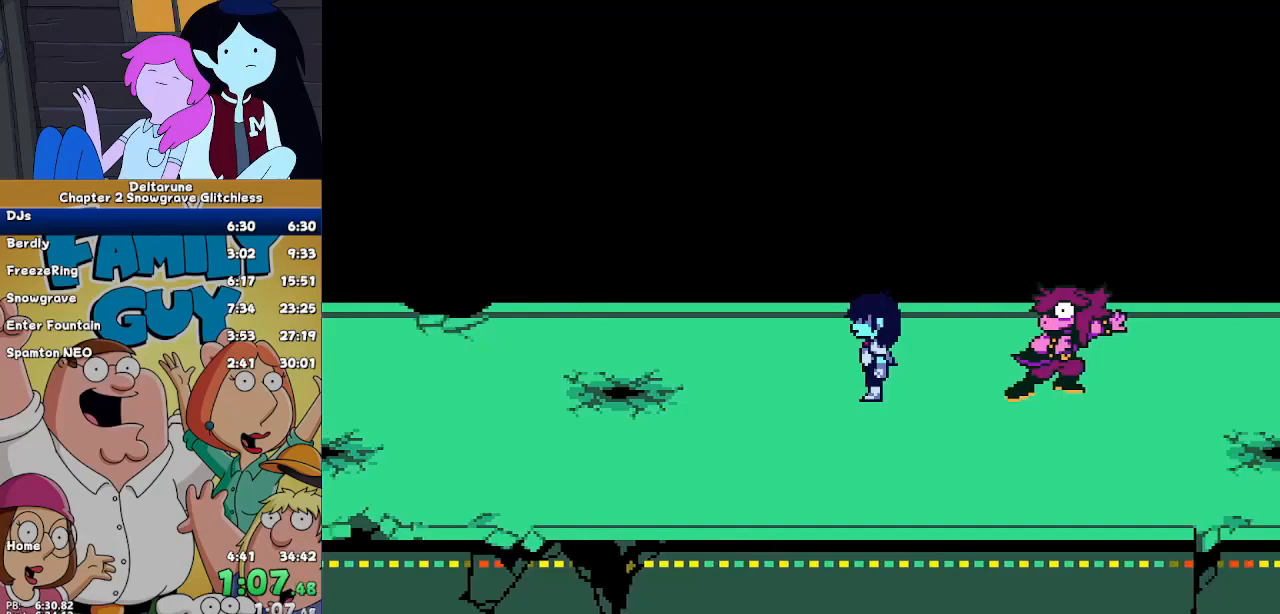
Gameplay with keyboard; each line is a JSON object with the keys held at the frame after it. "events" lists presses ("down") and releases ("up") of "c", "ctrl", "down", "left", "return", "right", "shift", "up", "x" and "z" between this image and that frame as [ms after this image, input, new state], when the widget could be followed in between. No other keys are recorded. Mouse input is not recorded.
{"keys": ["ctrl", "shift"], "events": []}
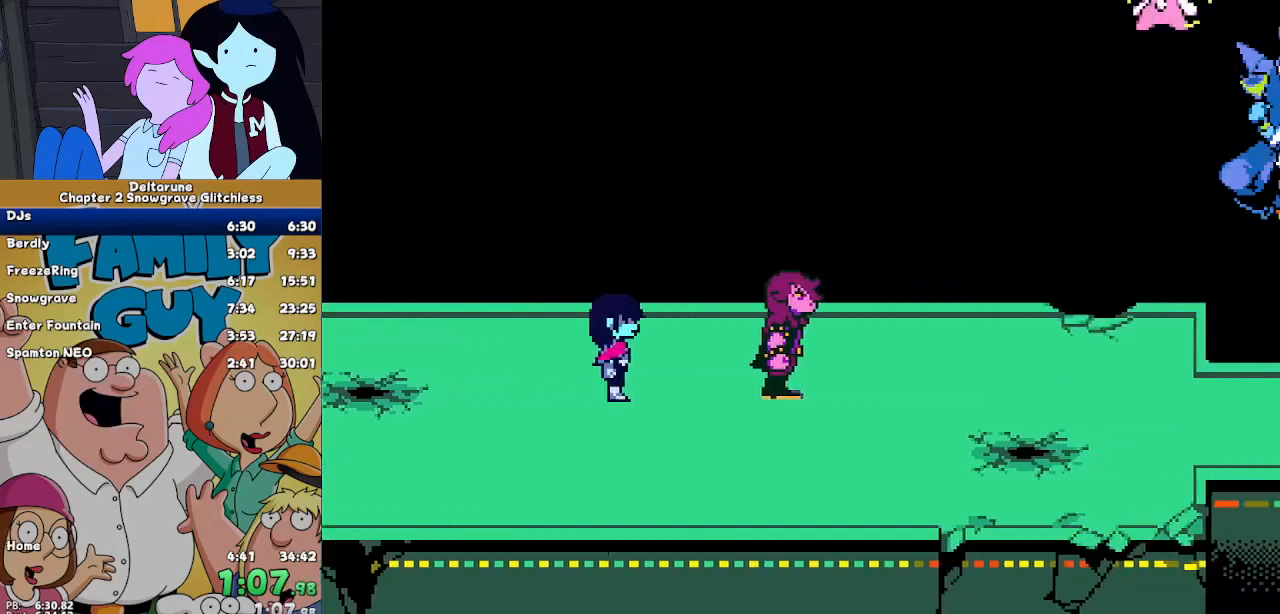
{"keys": ["ctrl", "shift"], "events": []}
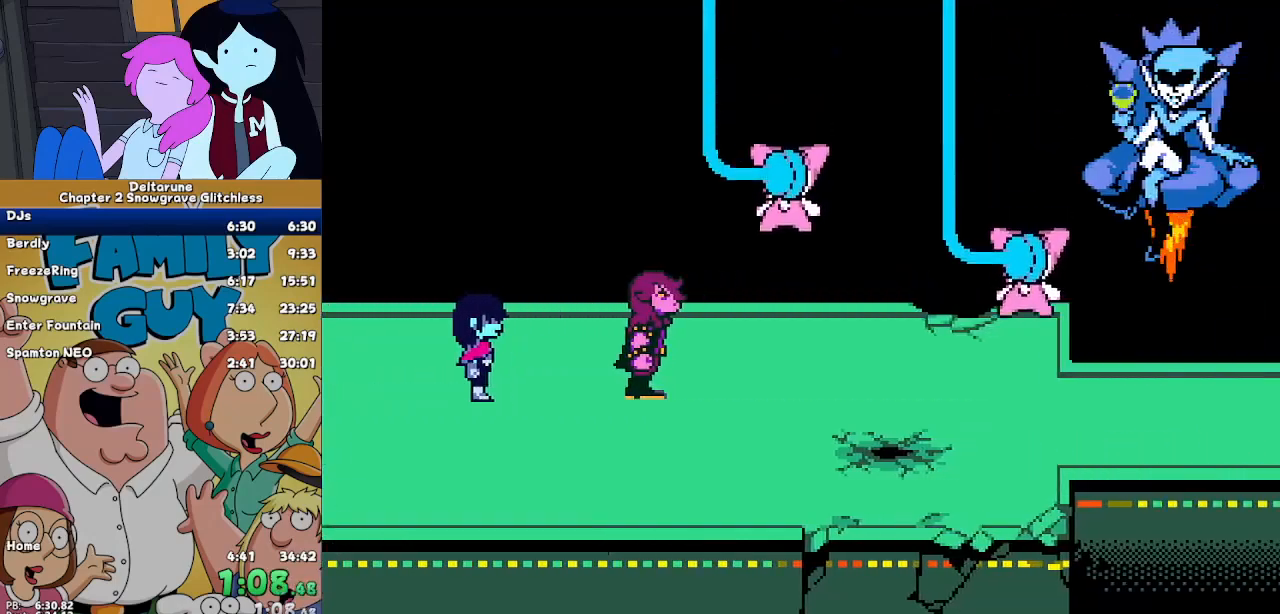
{"keys": ["ctrl", "shift"], "events": []}
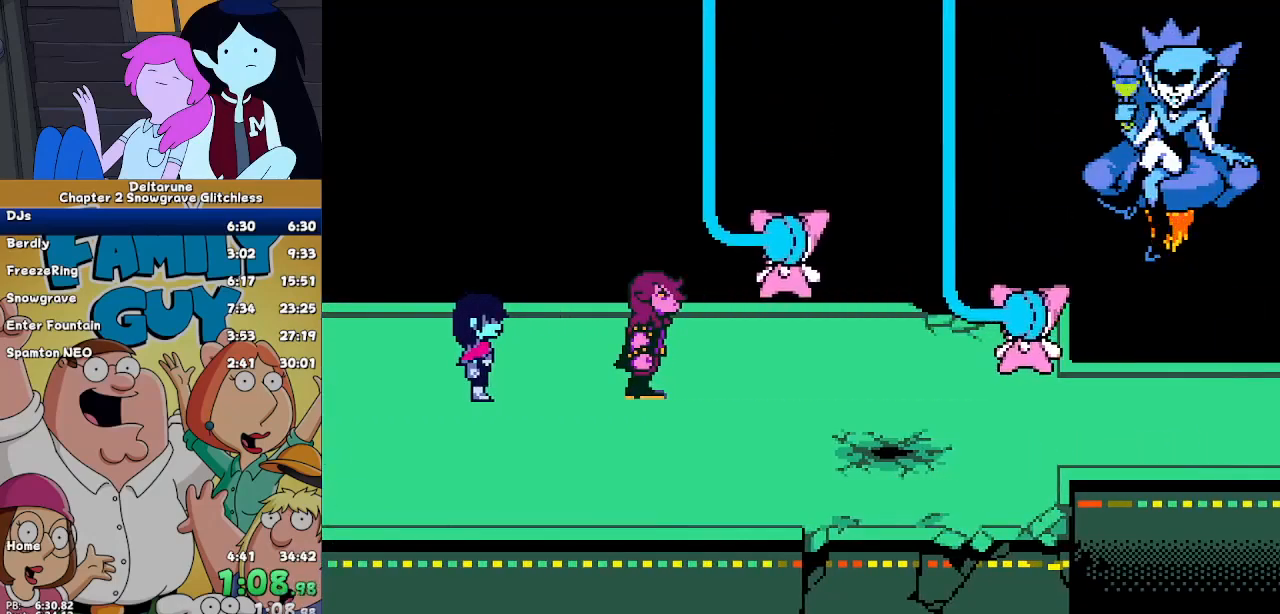
{"keys": ["ctrl", "shift"], "events": []}
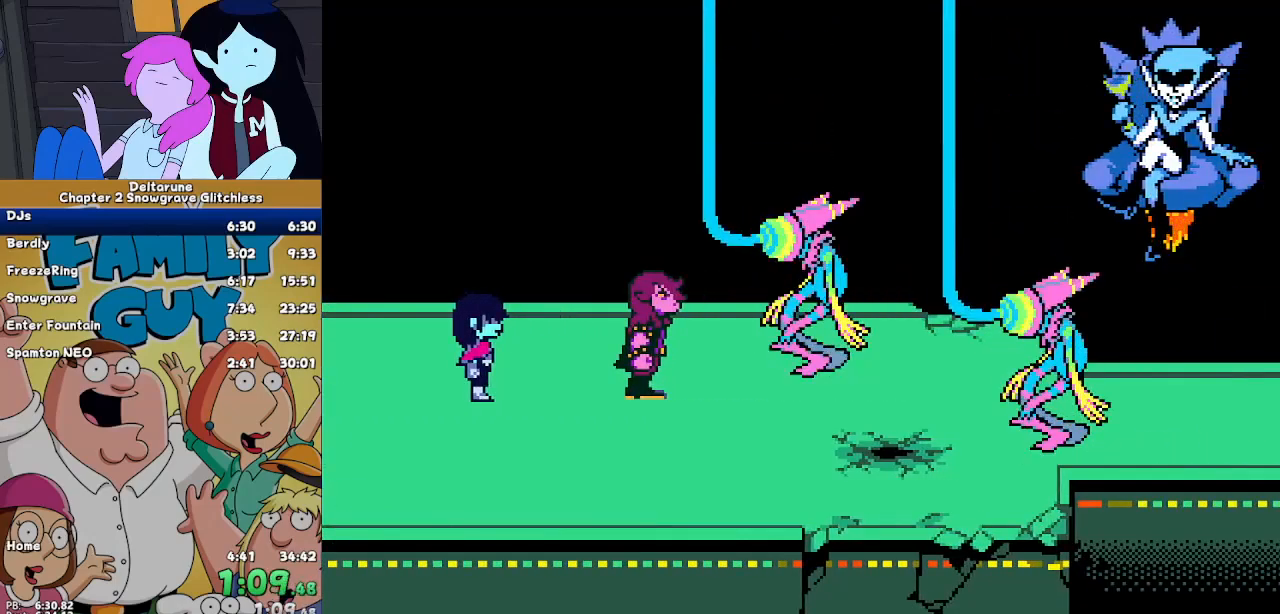
{"keys": ["ctrl", "shift"], "events": []}
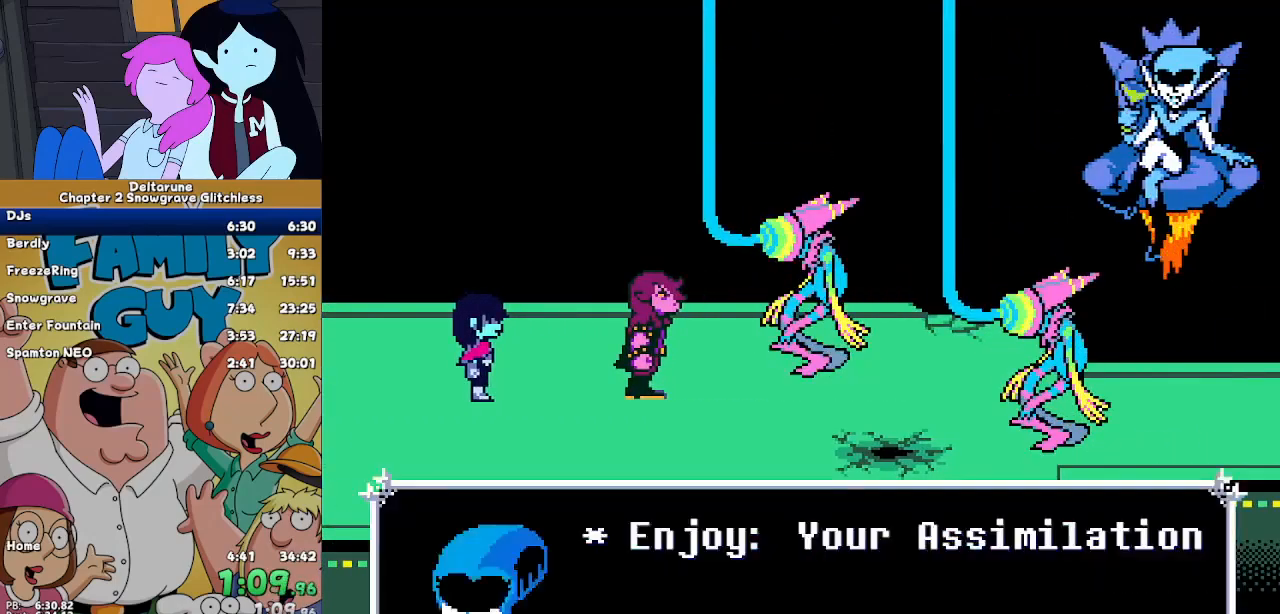
{"keys": ["ctrl", "shift"], "events": []}
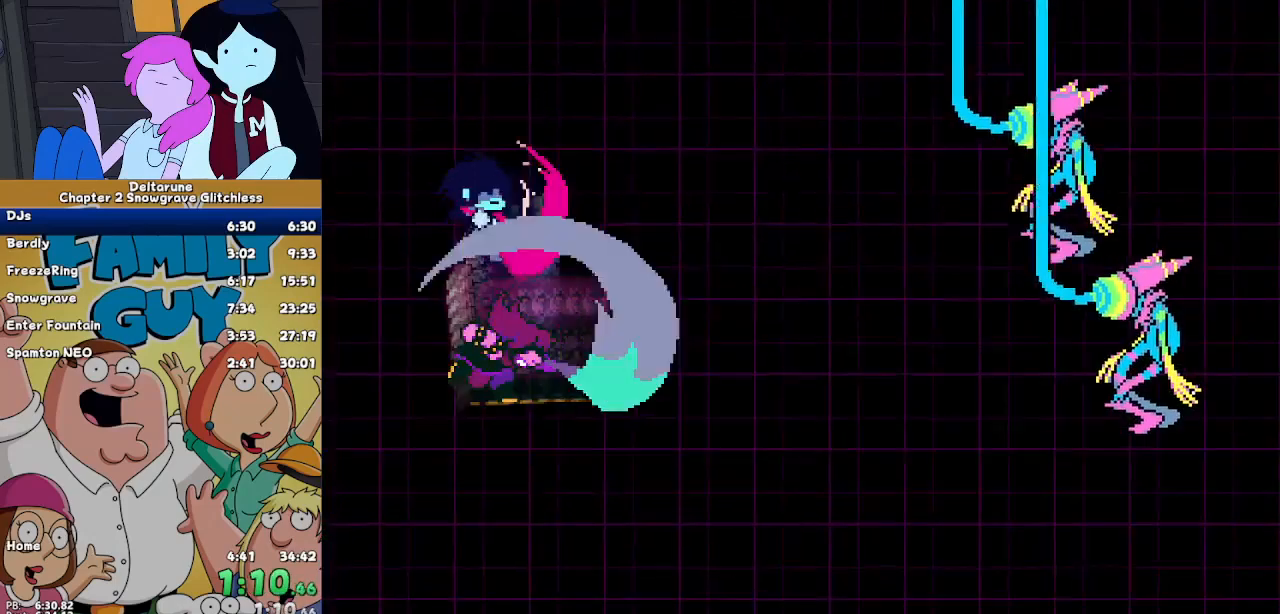
{"keys": ["ctrl", "right", "shift"], "events": [[467, "right", "down"]]}
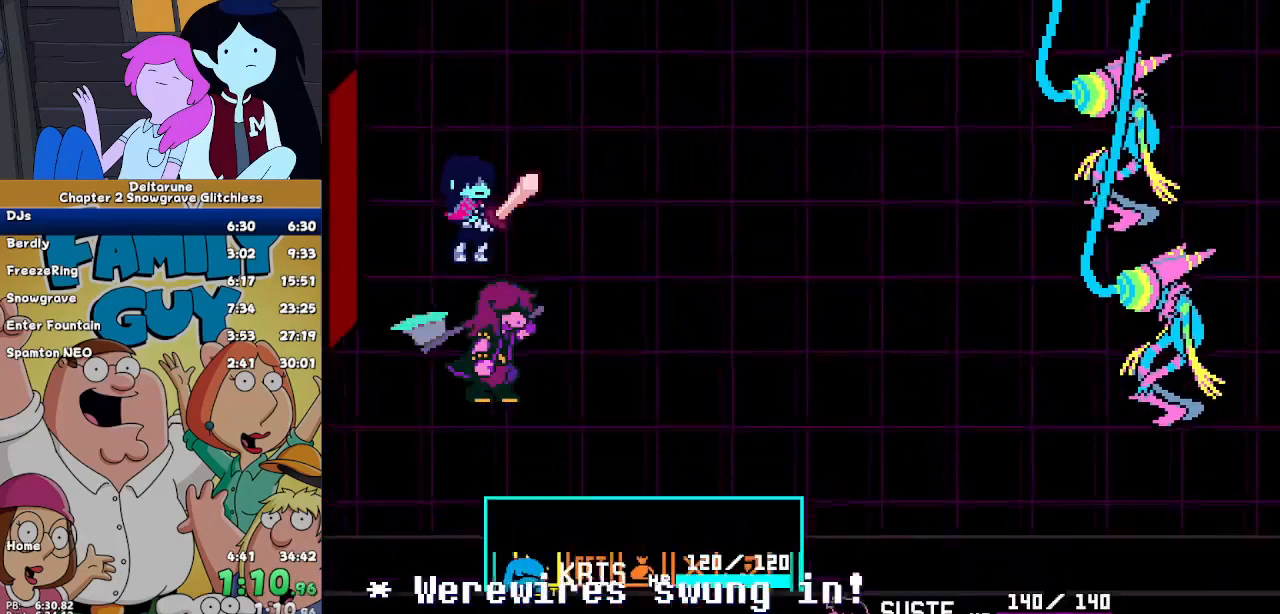
{"keys": ["ctrl", "shift"], "events": [[67, "right", "up"], [67, "z", "down"], [100, "z", "up"], [167, "z", "down"], [267, "down", "down"], [267, "z", "up"], [300, "down", "up"], [300, "z", "down"], [400, "z", "up"]]}
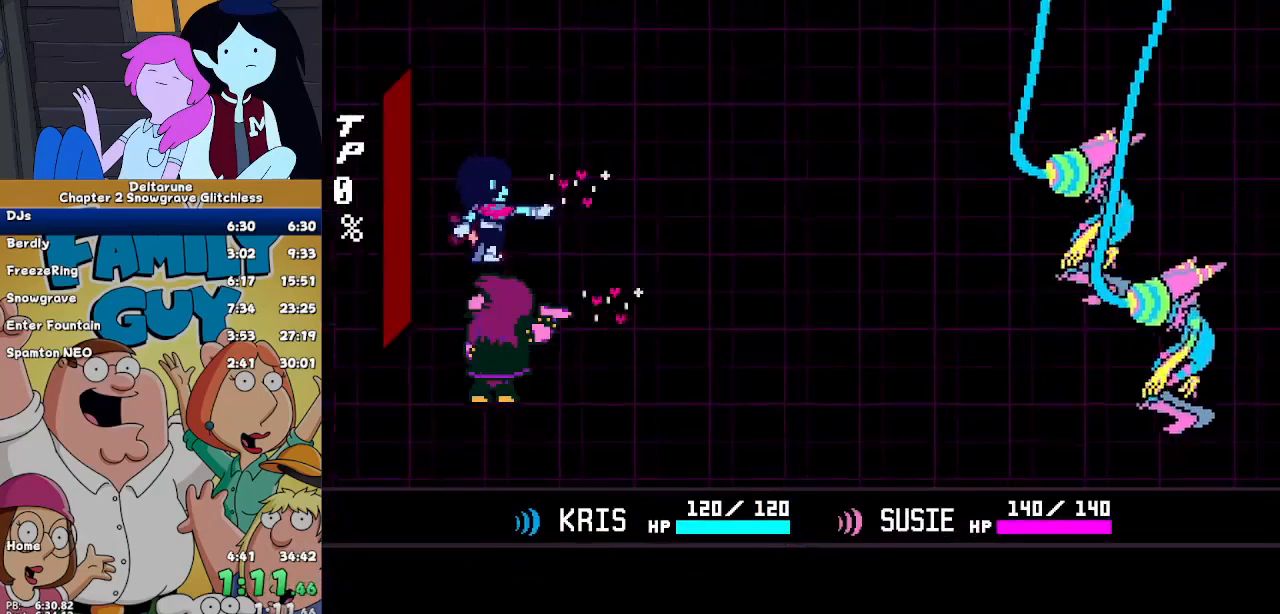
{"keys": ["ctrl", "shift"], "events": []}
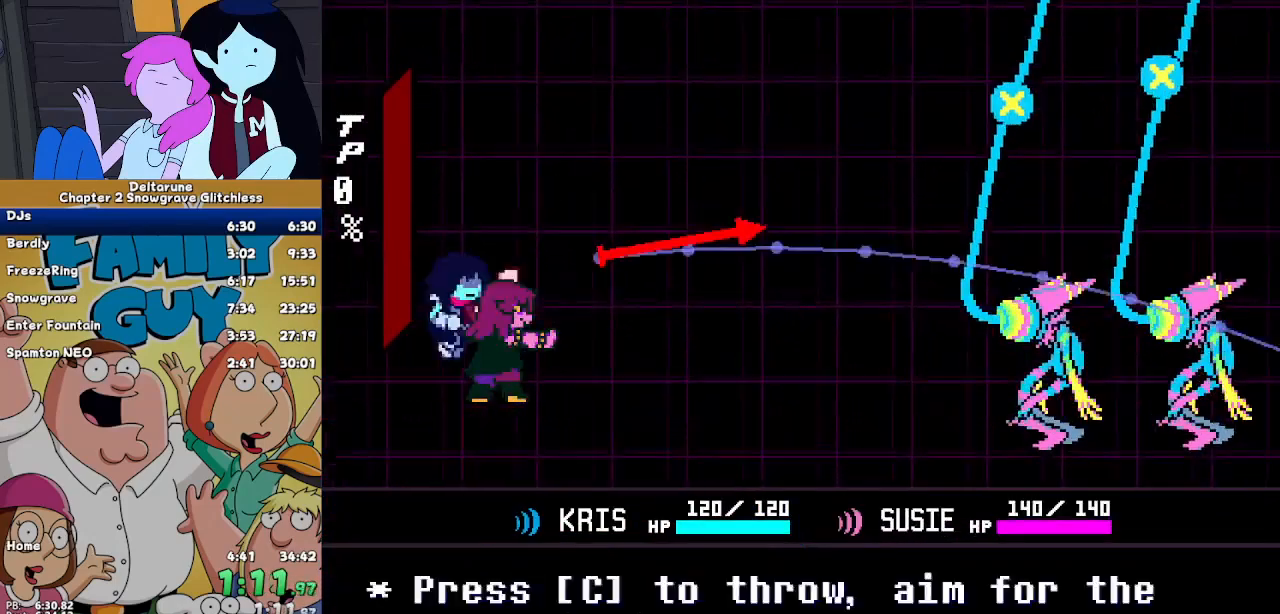
{"keys": ["ctrl", "shift"], "events": [[333, "c", "down"], [433, "c", "up"]]}
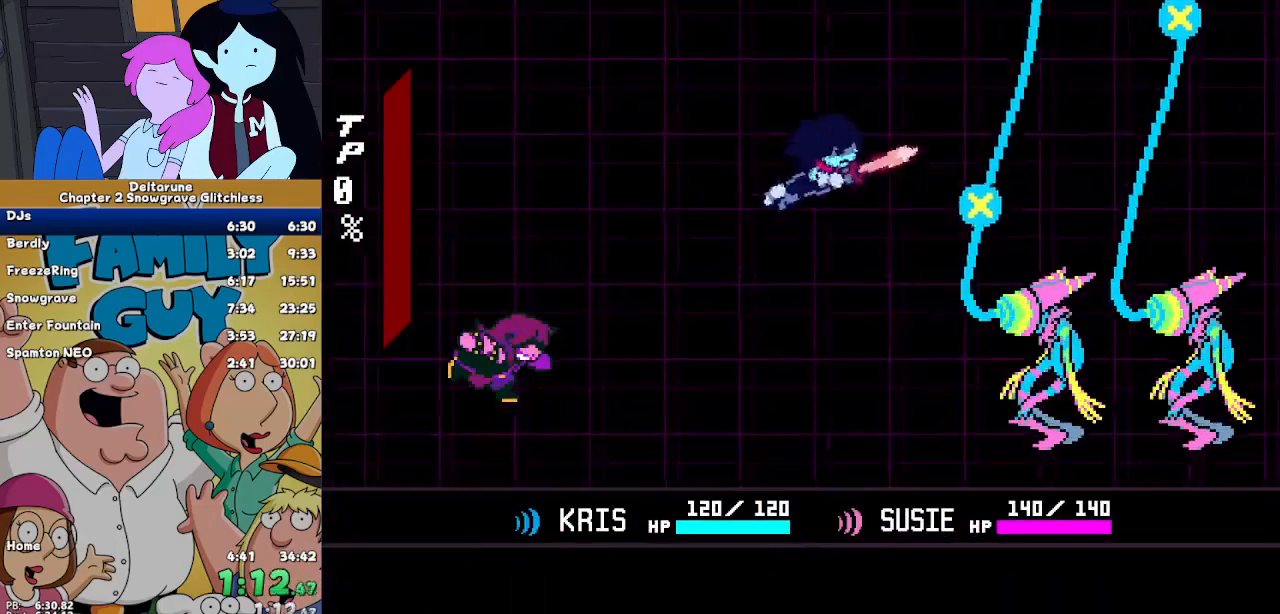
{"keys": ["ctrl", "shift"], "events": []}
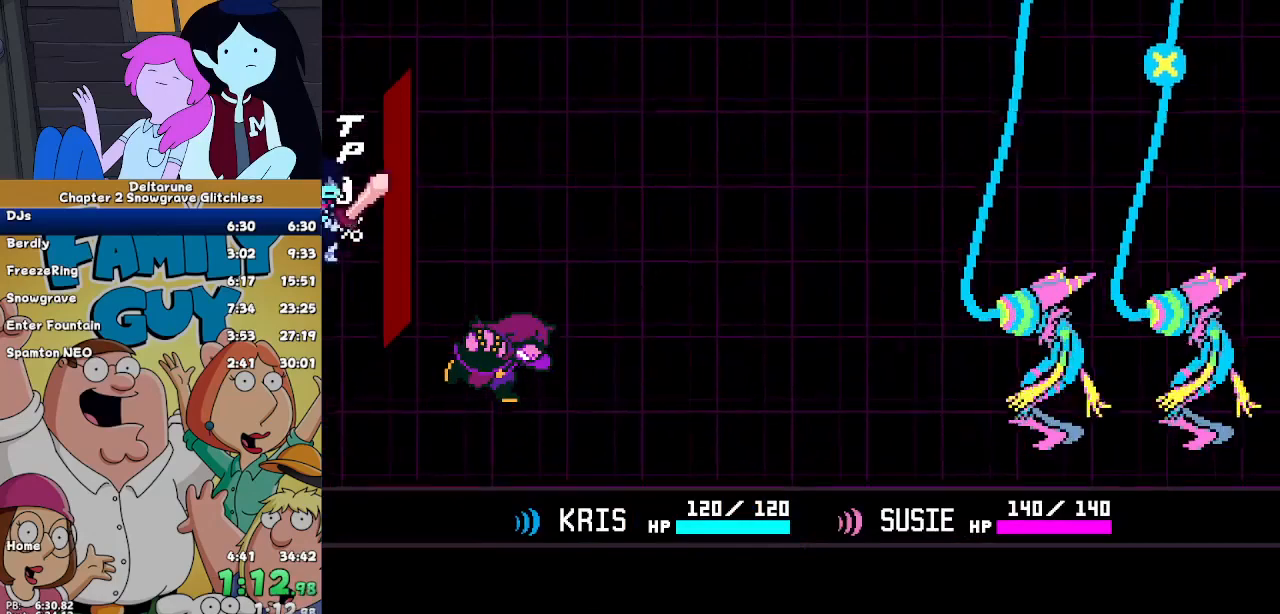
{"keys": ["shift"], "events": [[500, "ctrl", "up"]]}
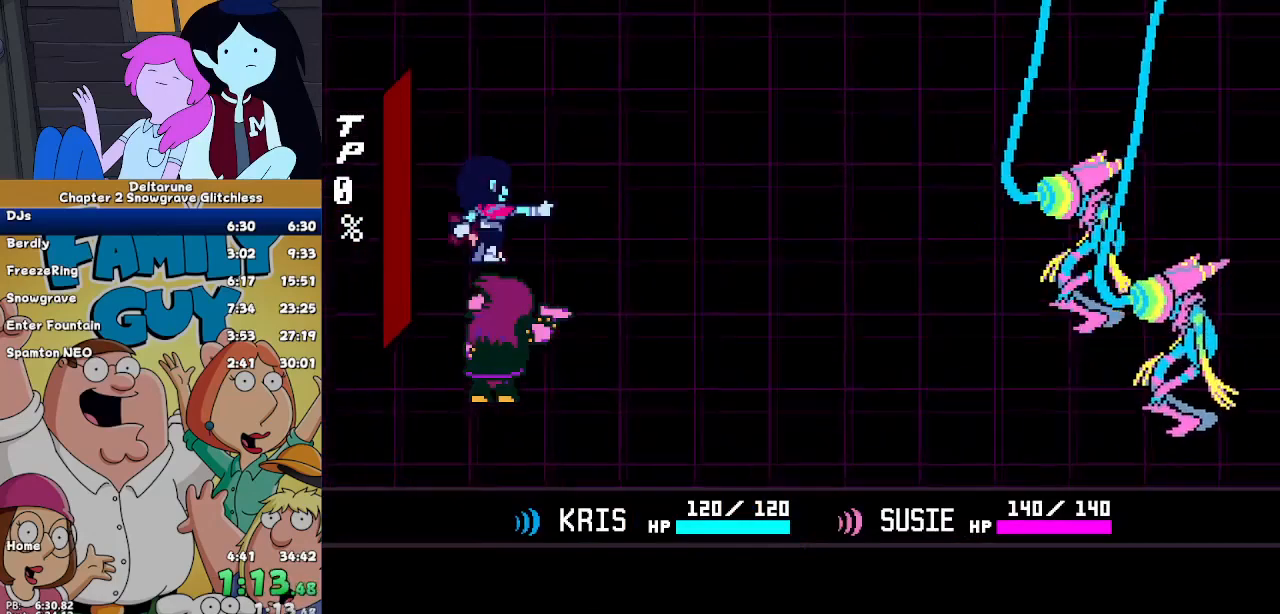
{"keys": [], "events": [[33, "shift", "up"]]}